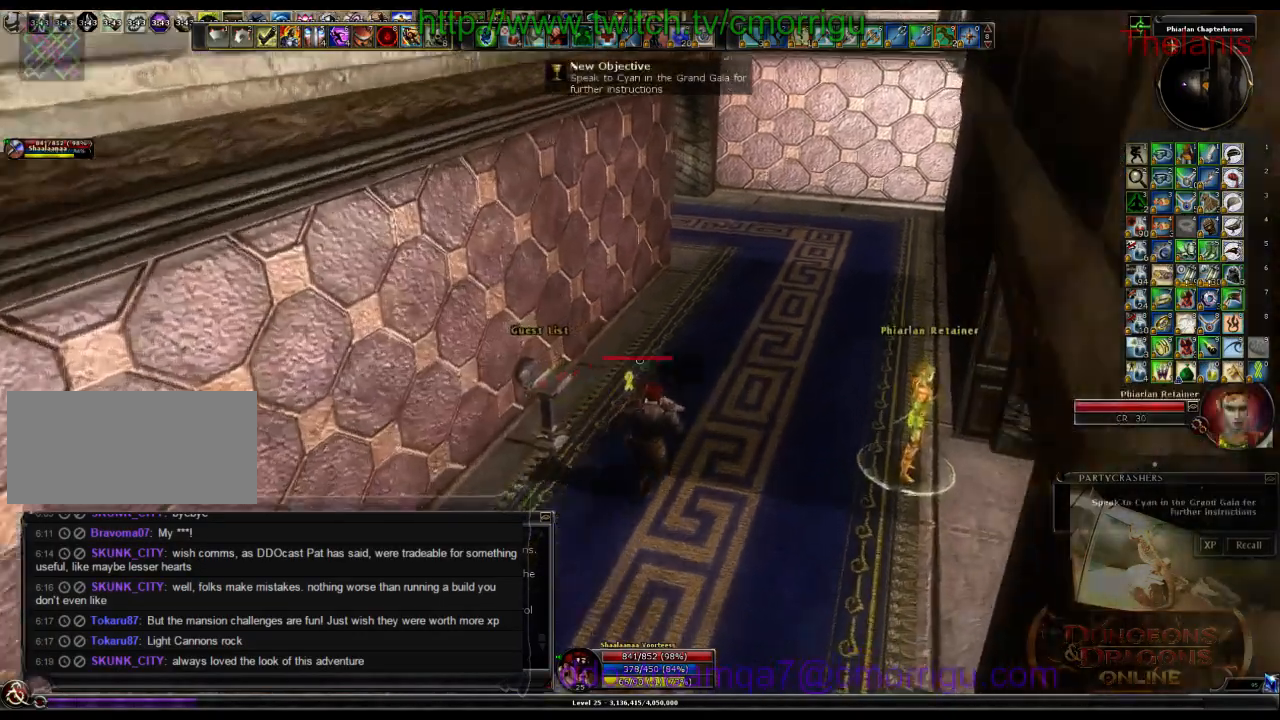
Gameplay with keyboard; each line is a JSON object with the keys held at the frame after it. "events" lists presses ("down") and releases ("up") of ".", "/", "0", "1", "2", "3", "4", "5", "6", "7", "8", "9", "a", "b", "backslash", "backspace", "c", "caps_lock", "comma", "ctrl_l", "ctrl_r", "d", "e", "equals", "escape", "f", "f1", "f10", "f11", "f12", "f2", "f3", "f4", "f5", "f6", "f7", "f8", "f9", "g", "h", "i", "j", "k", "l", "lbracket", "m", "minus", "n", "o", "p", "q", "quote", "r", "rbracket", "return", "s", "semicolon", "shift_l", "shift_r", "space", "t", "tab", "tilde", "u", "v", "w", "x", "y" and "z" between this image and that frame as [ms after this image, input, new state], when the widget could be followed in between. No other keys are recorded. Mouse input is not recorded.
{"keys": ["w"], "events": []}
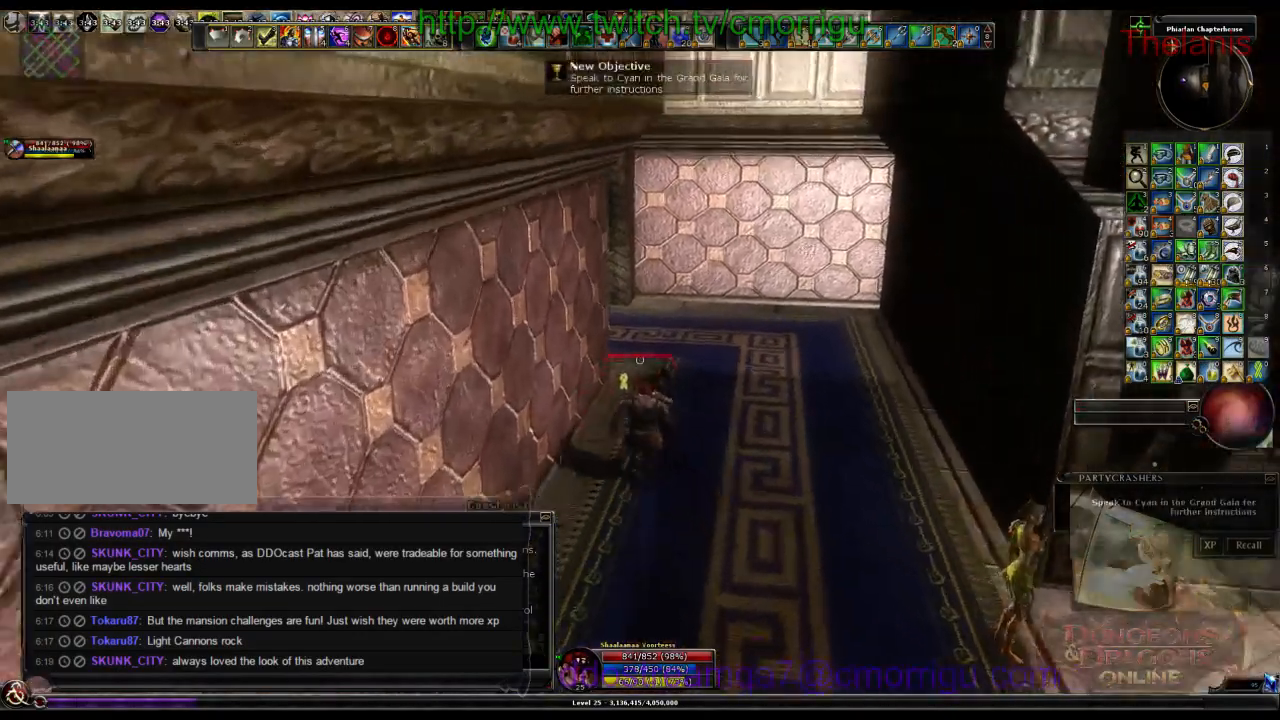
{"keys": ["w"], "events": []}
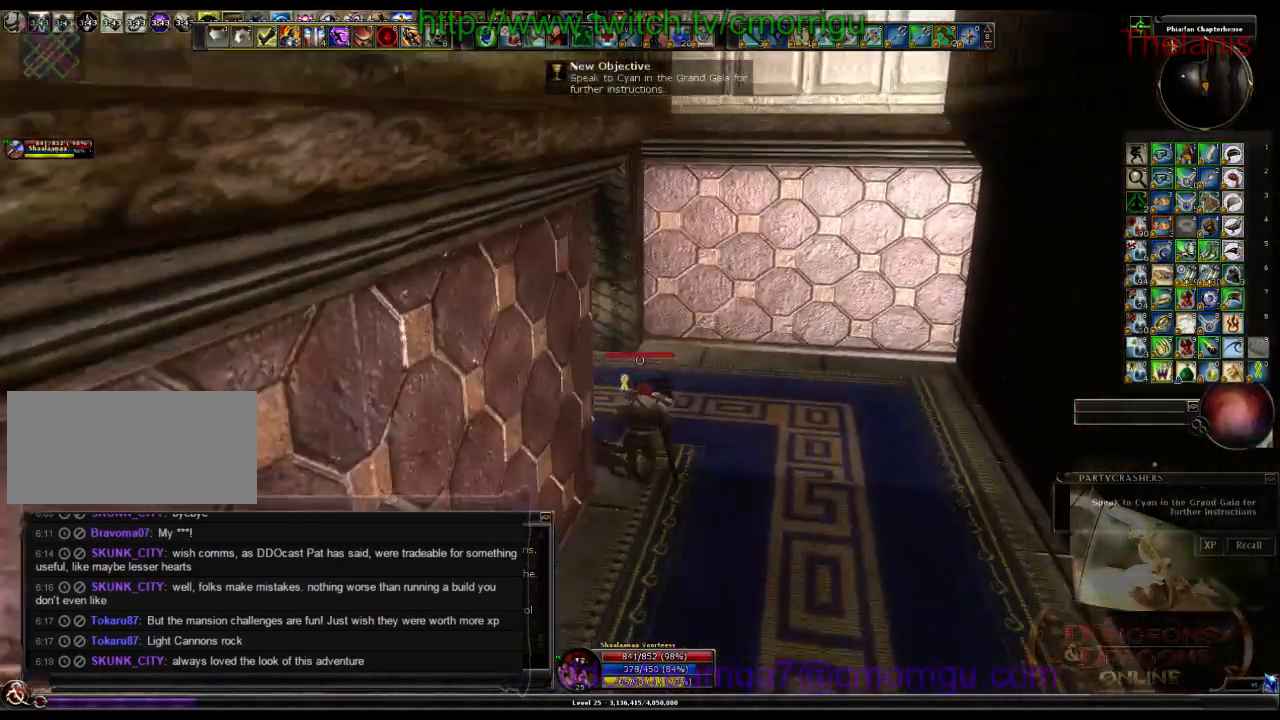
{"keys": ["w"], "events": []}
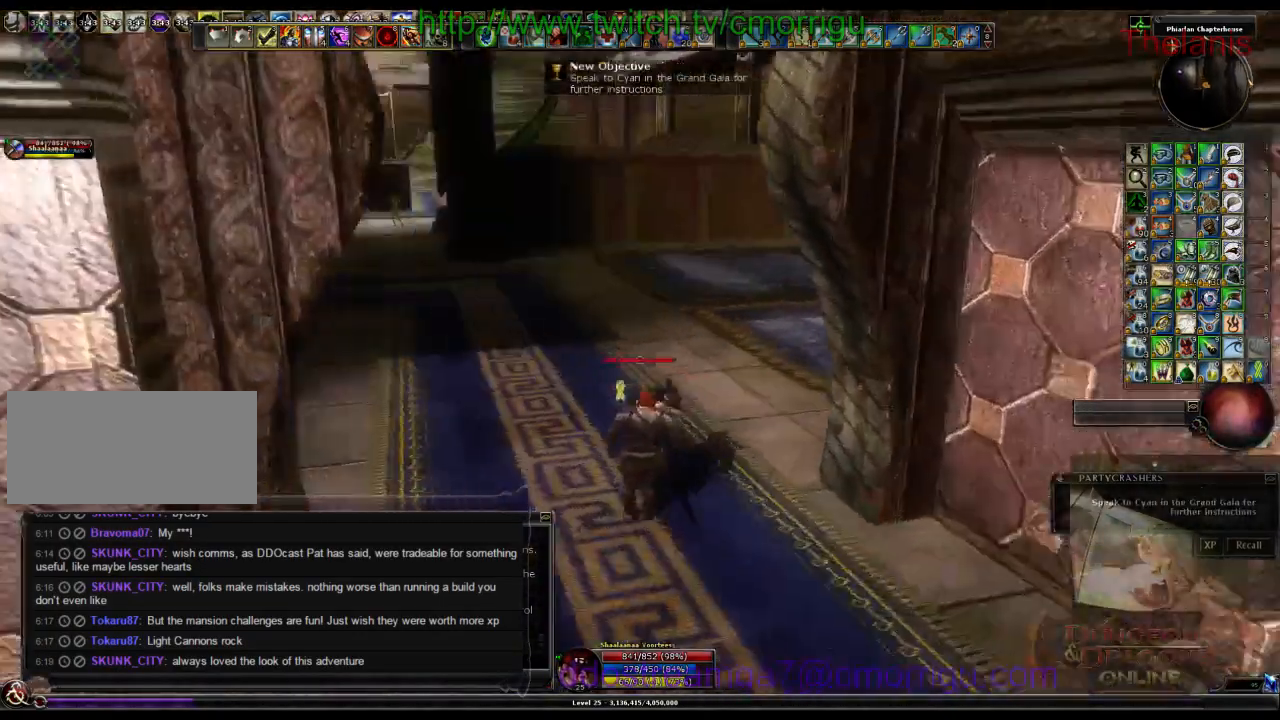
{"keys": ["w"], "events": []}
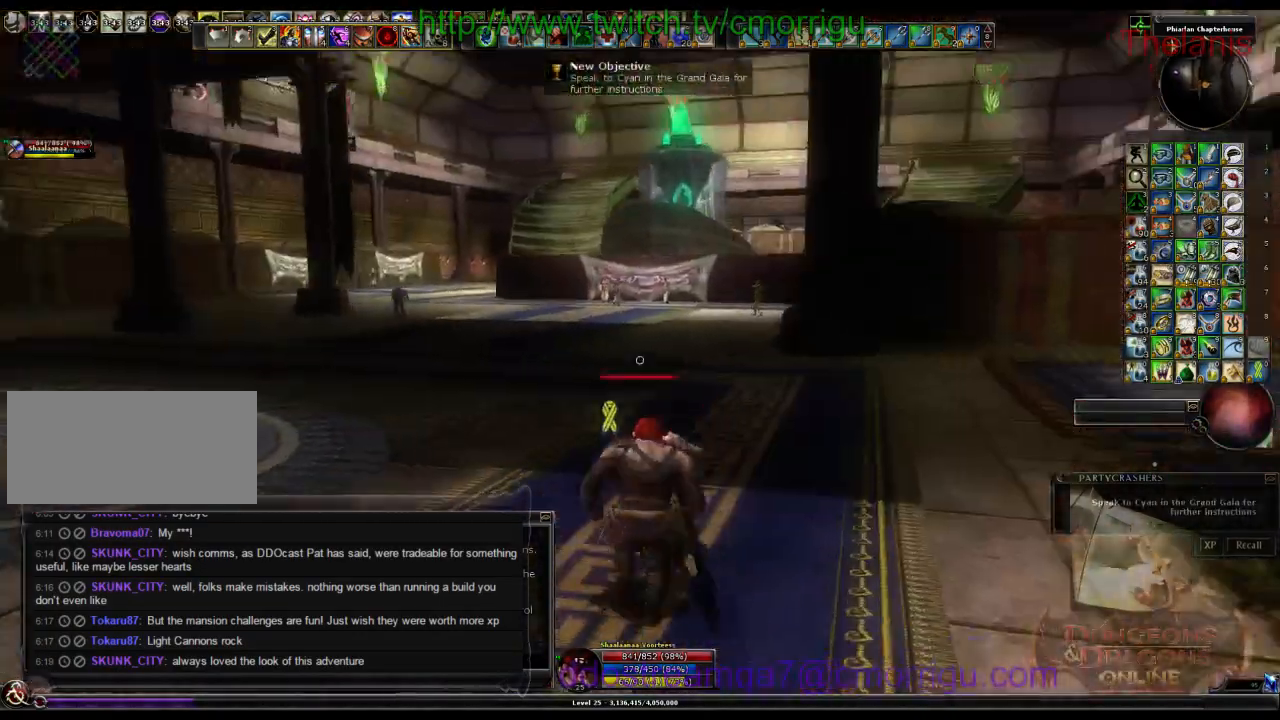
{"keys": ["w"], "events": []}
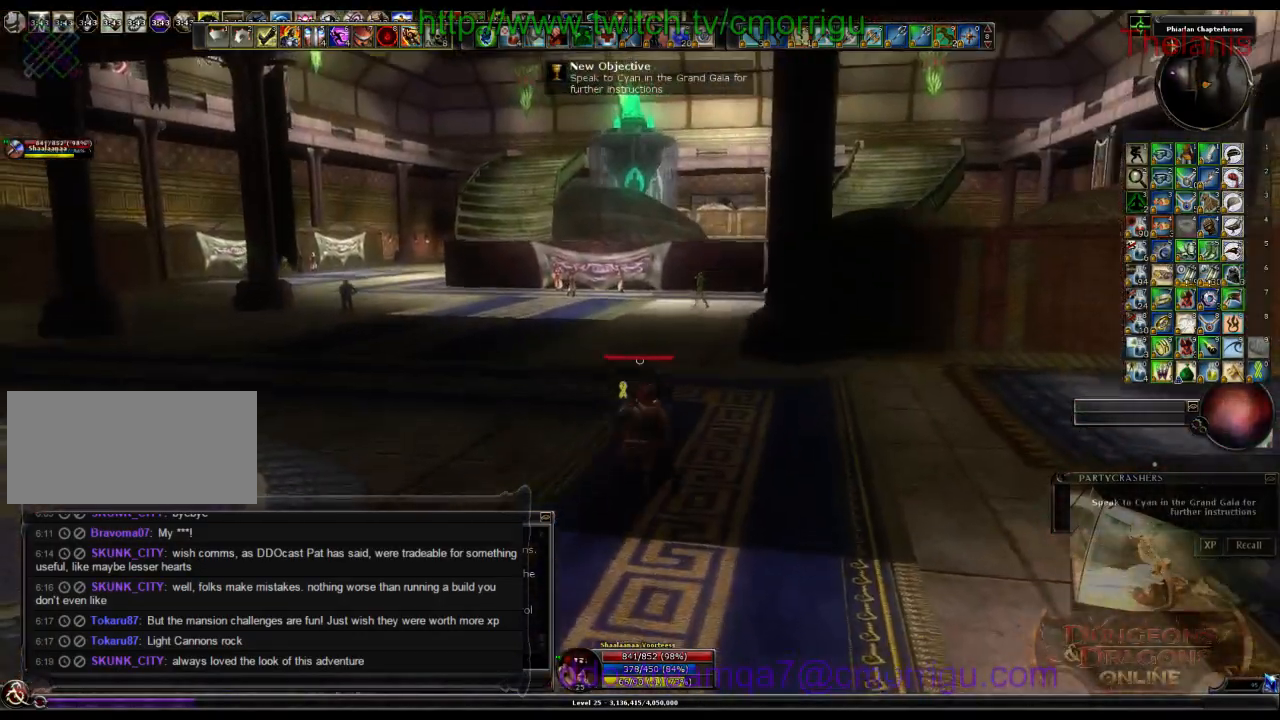
{"keys": ["w"], "events": []}
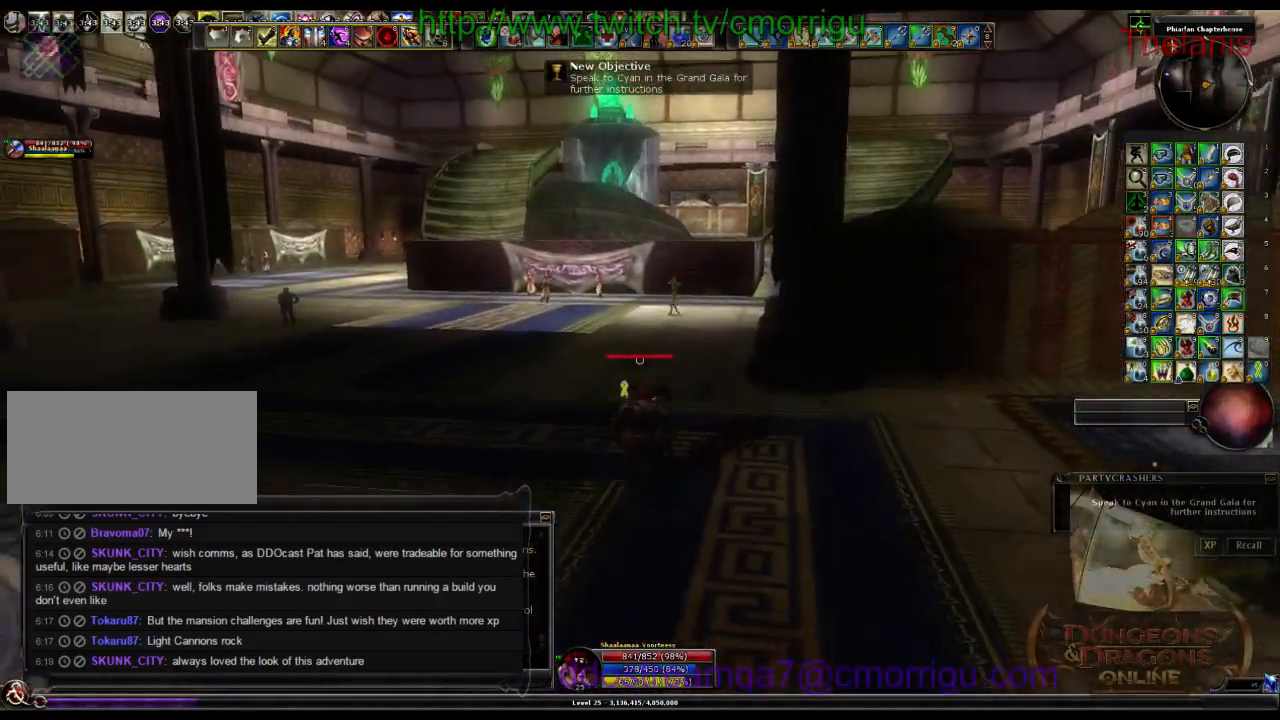
{"keys": ["w"], "events": []}
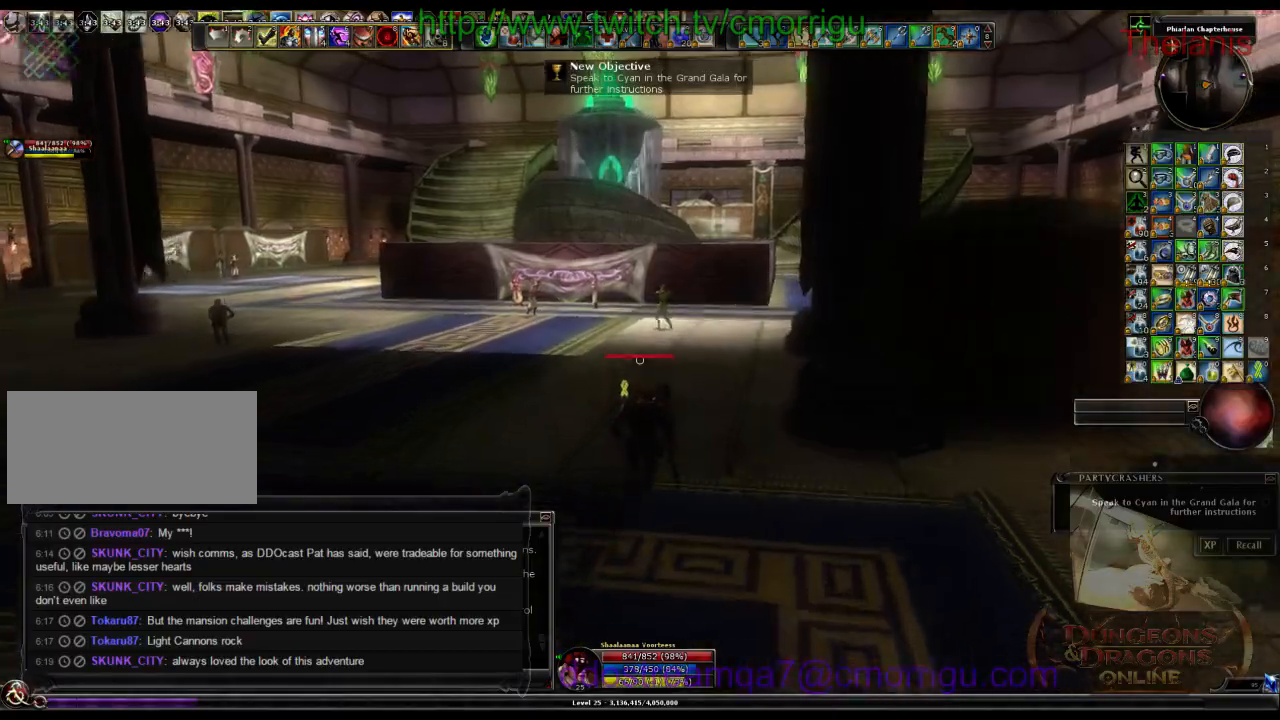
{"keys": ["w"], "events": []}
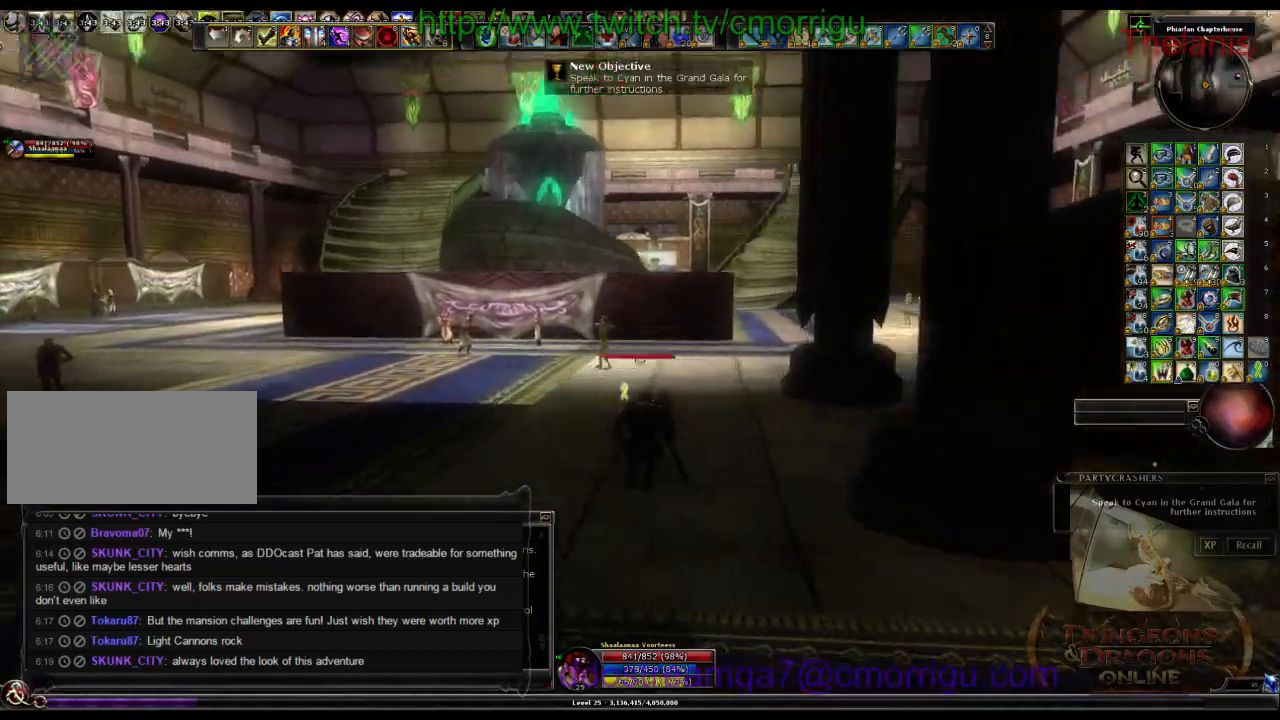
{"keys": ["w"], "events": []}
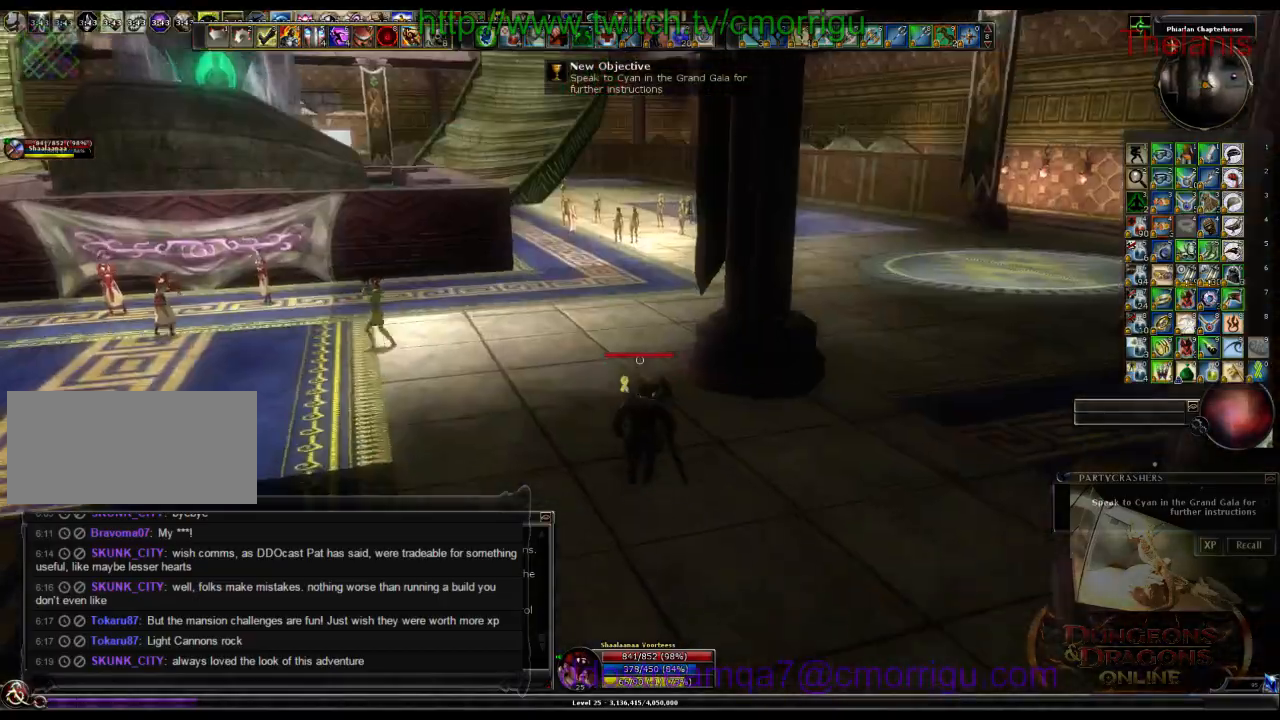
{"keys": ["w"], "events": []}
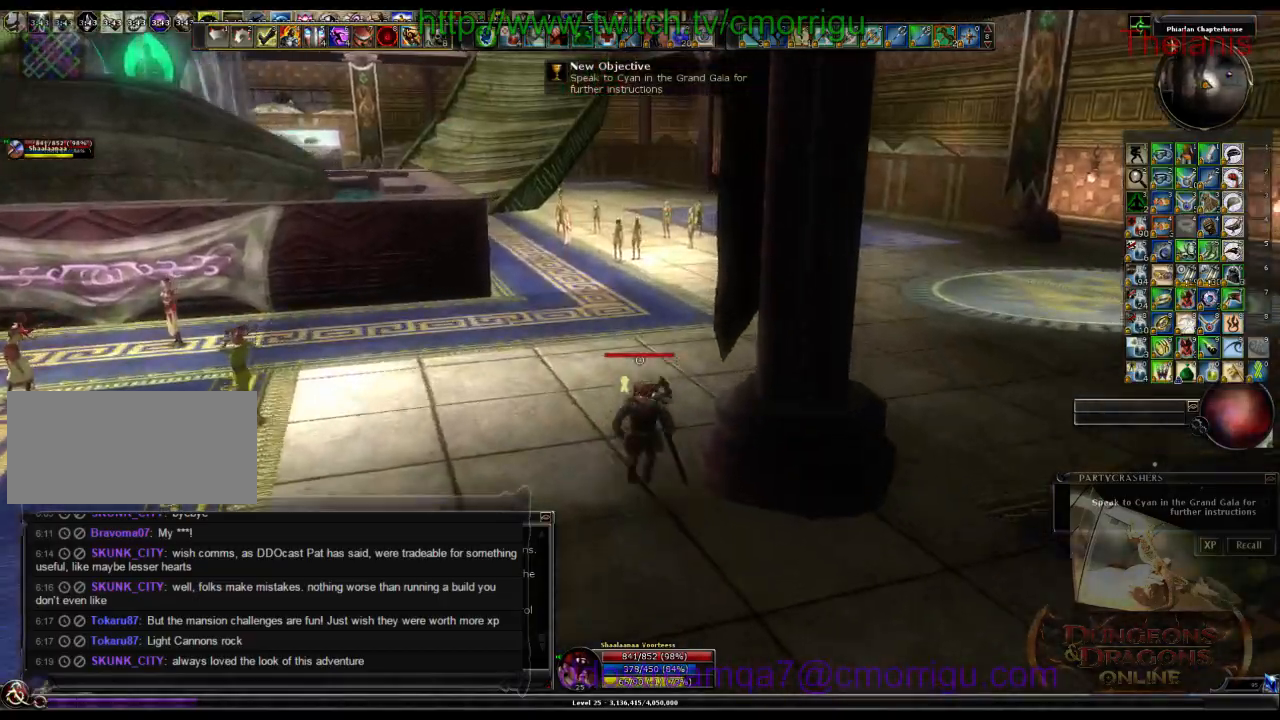
{"keys": ["w"], "events": []}
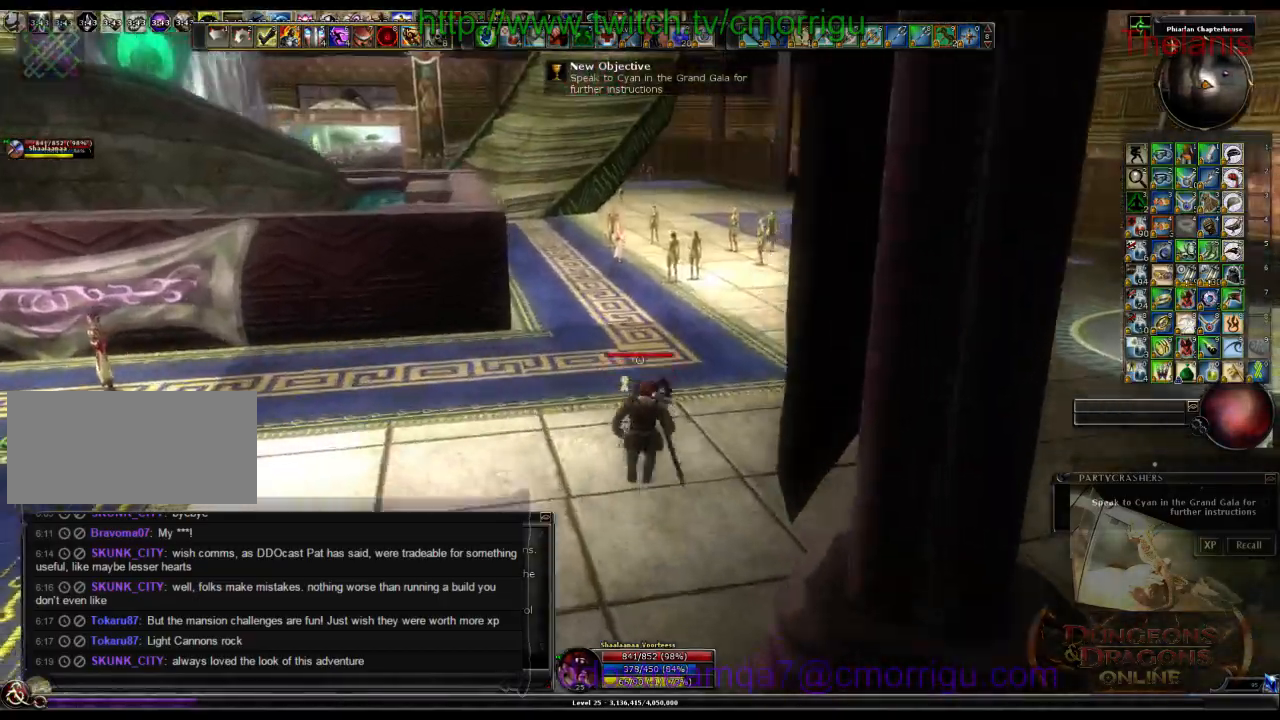
{"keys": ["w"]}
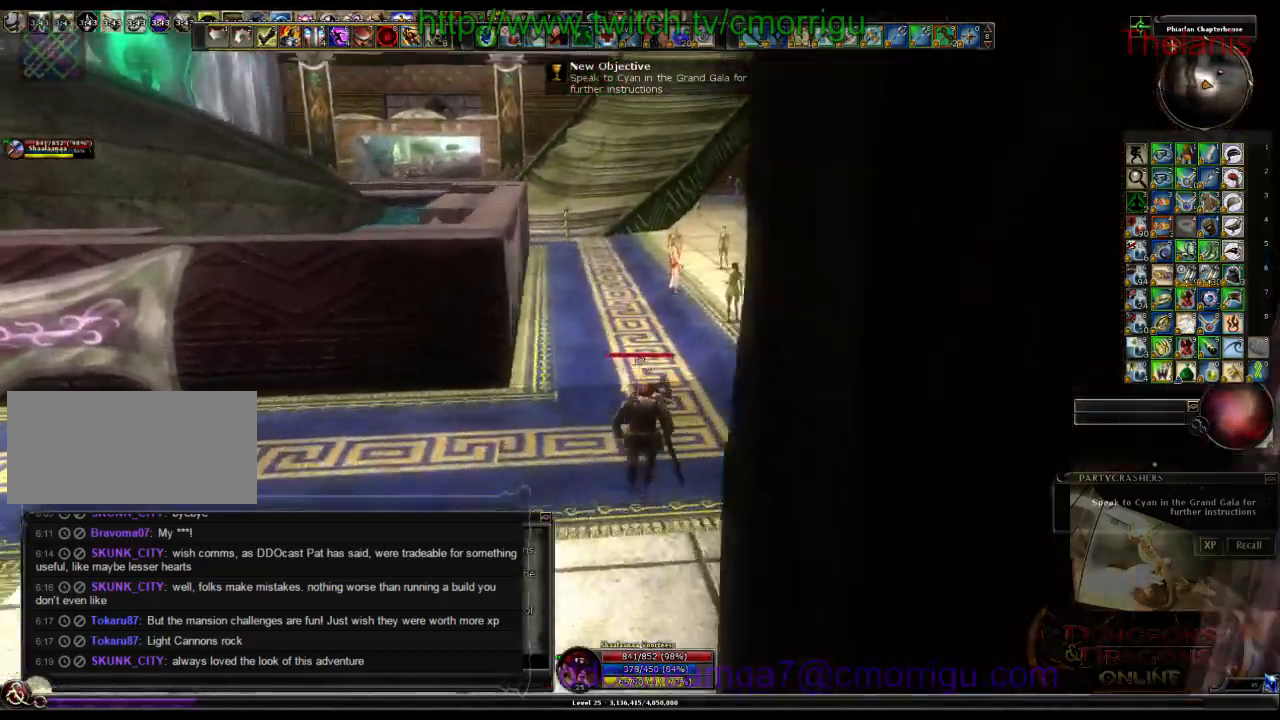
{"keys": ["w"], "events": []}
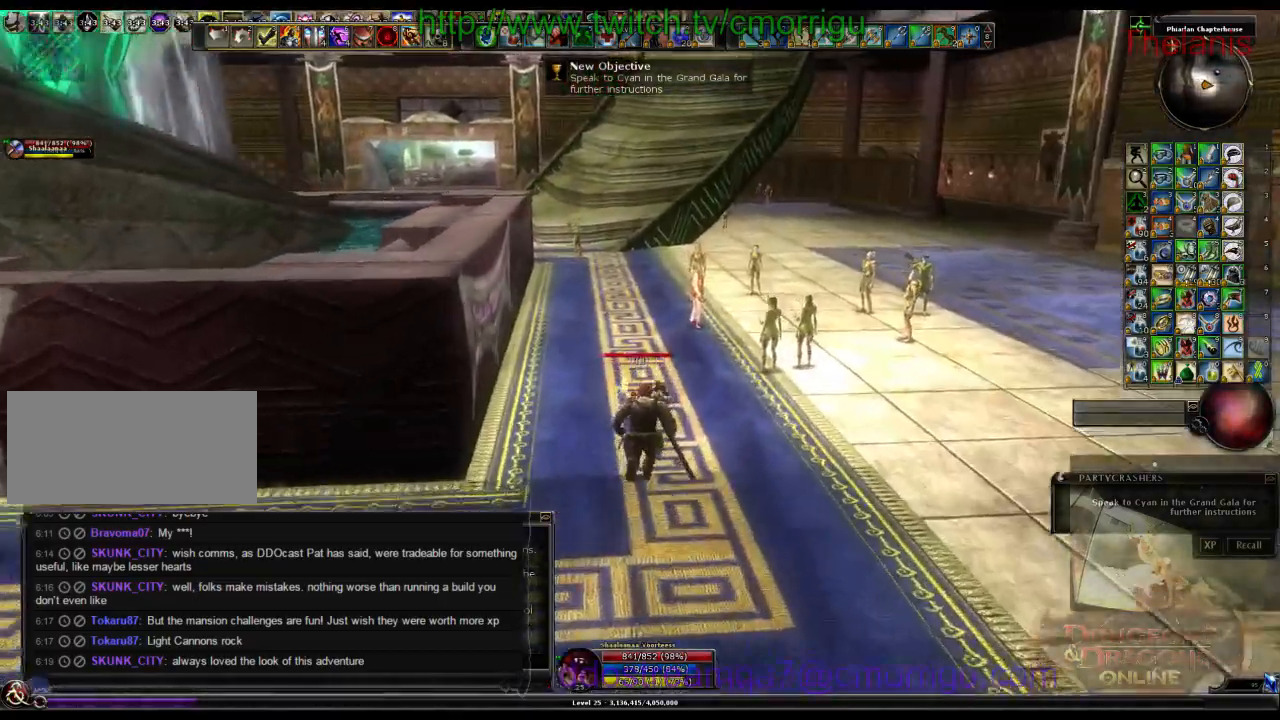
{"keys": ["w"], "events": []}
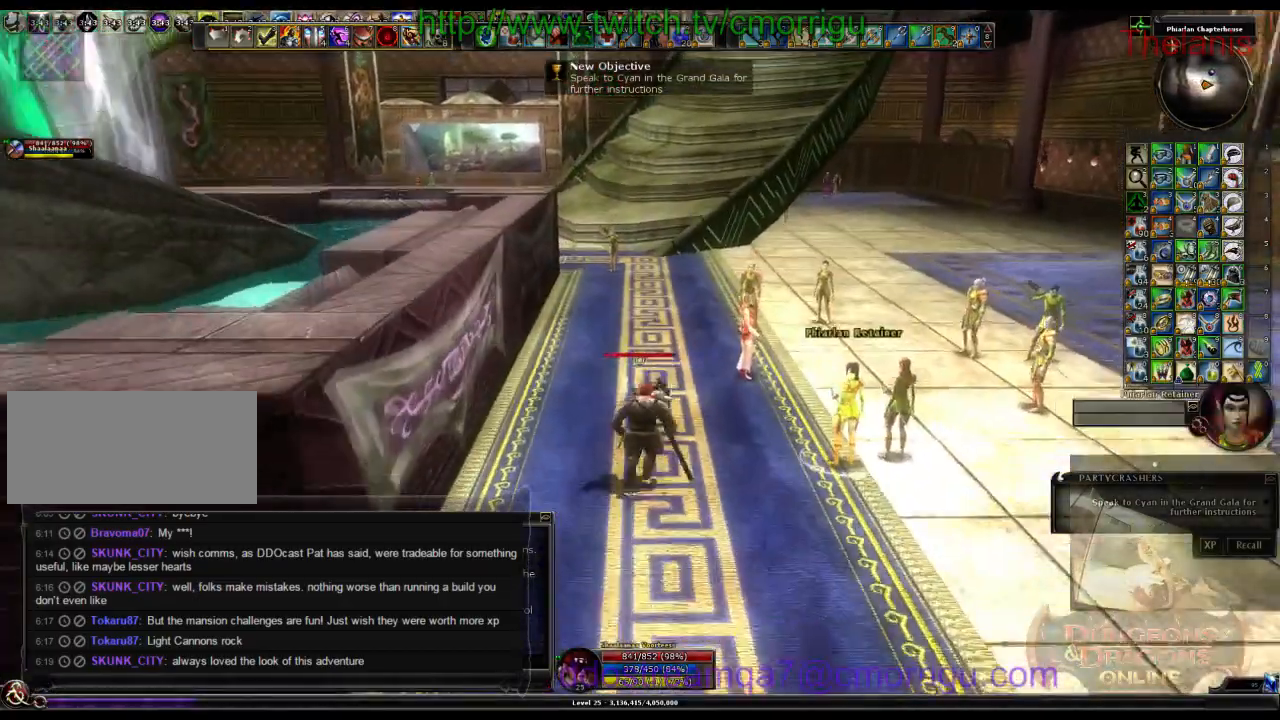
{"keys": ["w"], "events": []}
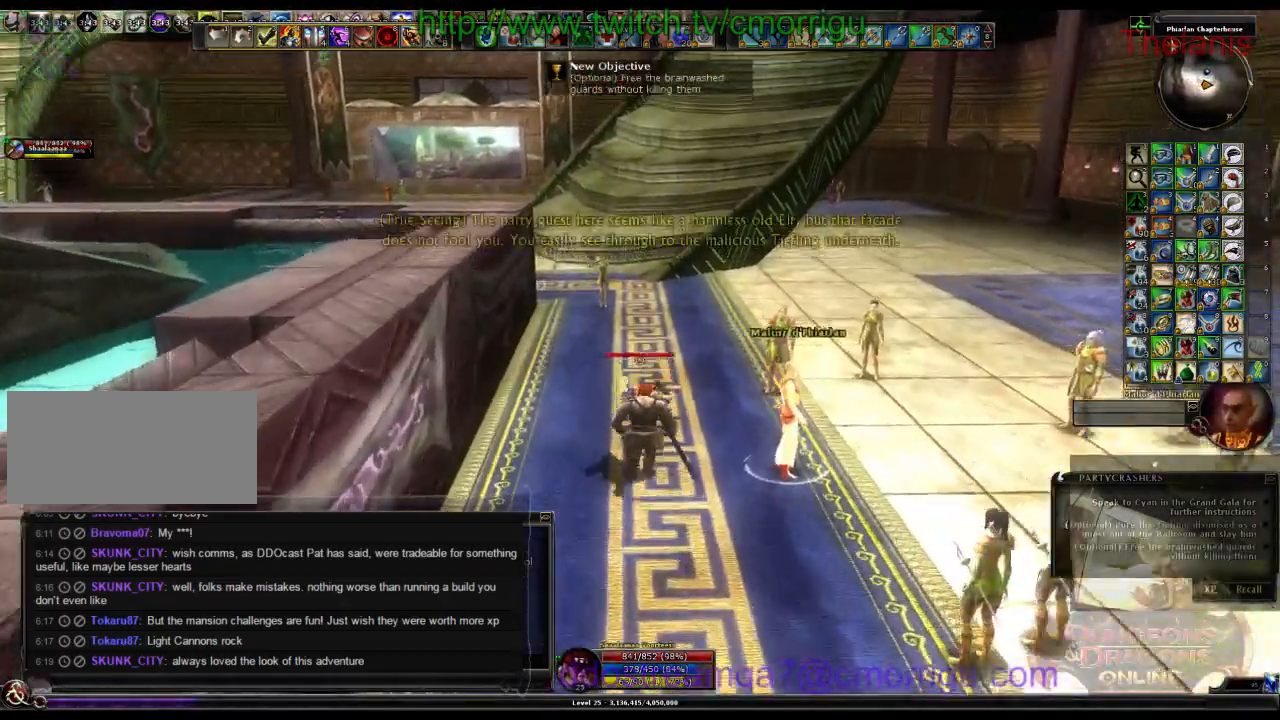
{"keys": ["w"], "events": []}
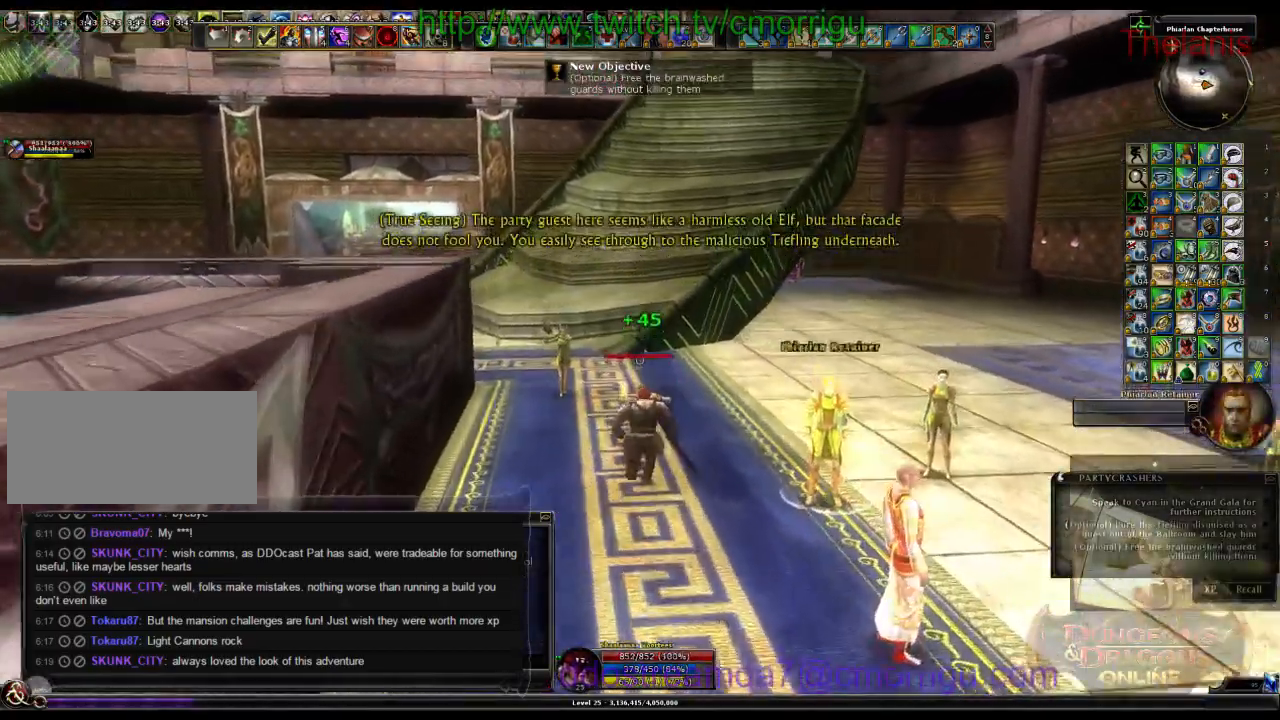
{"keys": ["w"], "events": []}
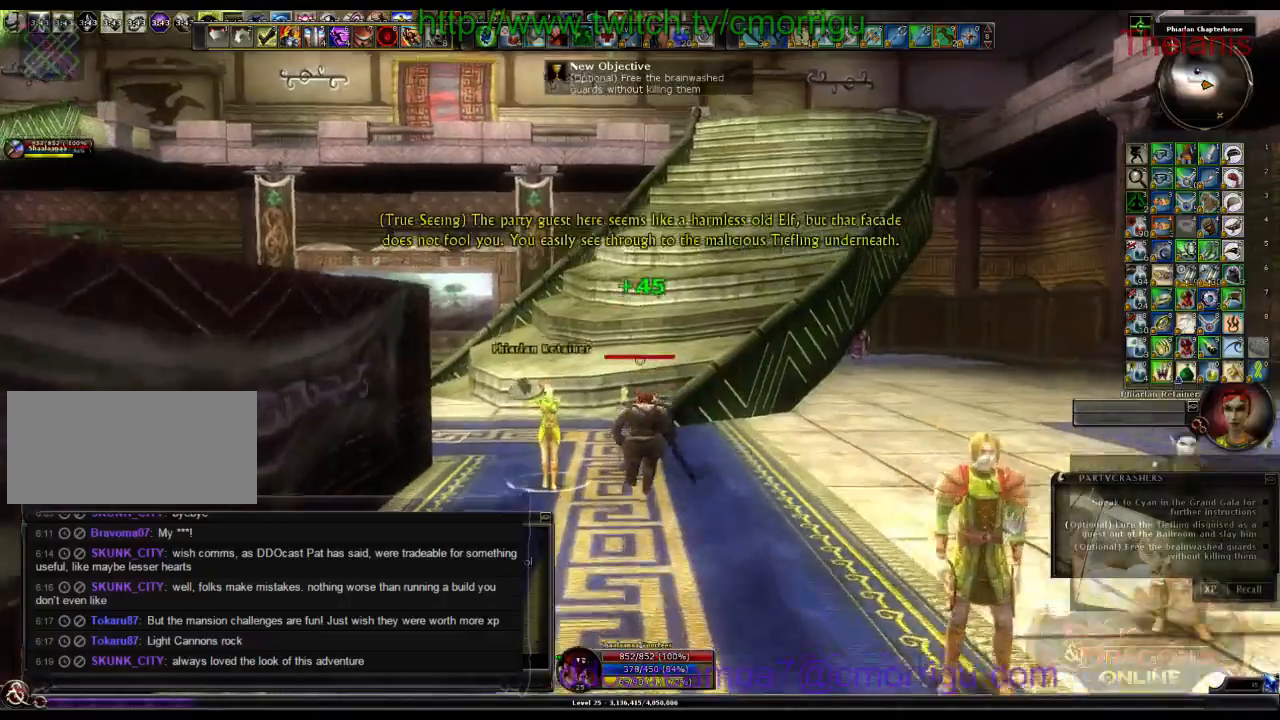
{"keys": ["w"], "events": []}
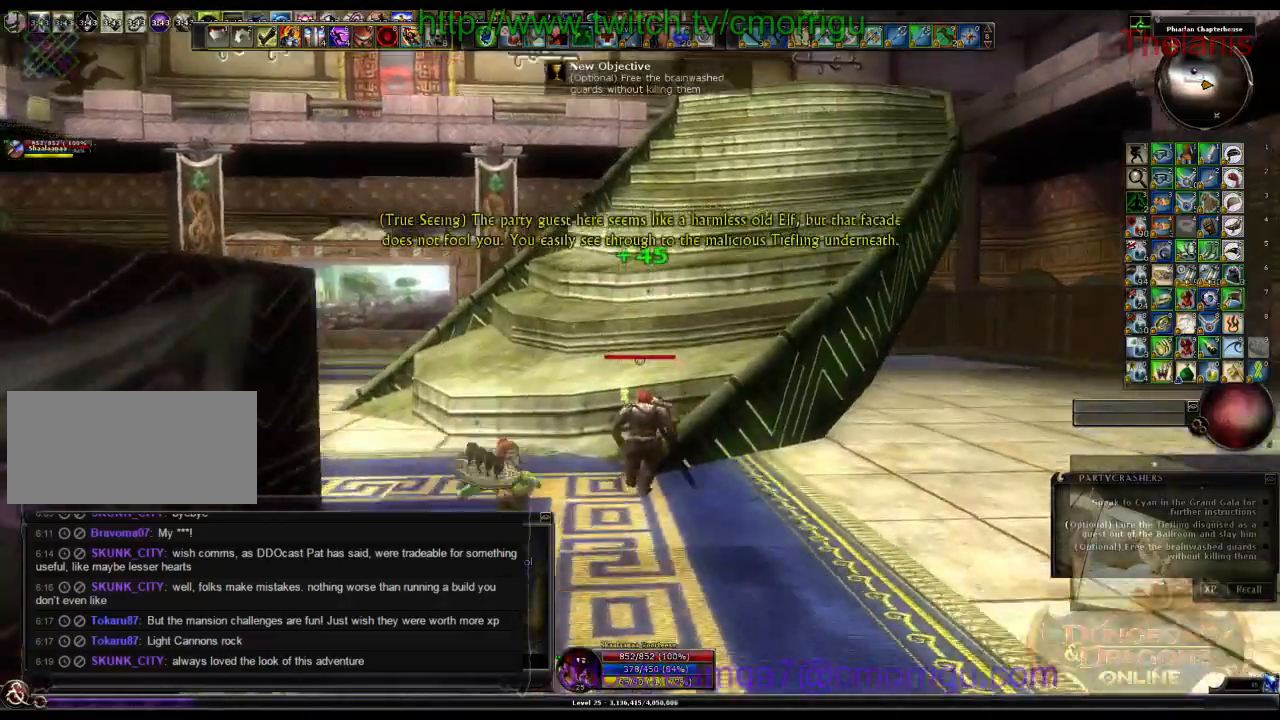
{"keys": ["w"], "events": []}
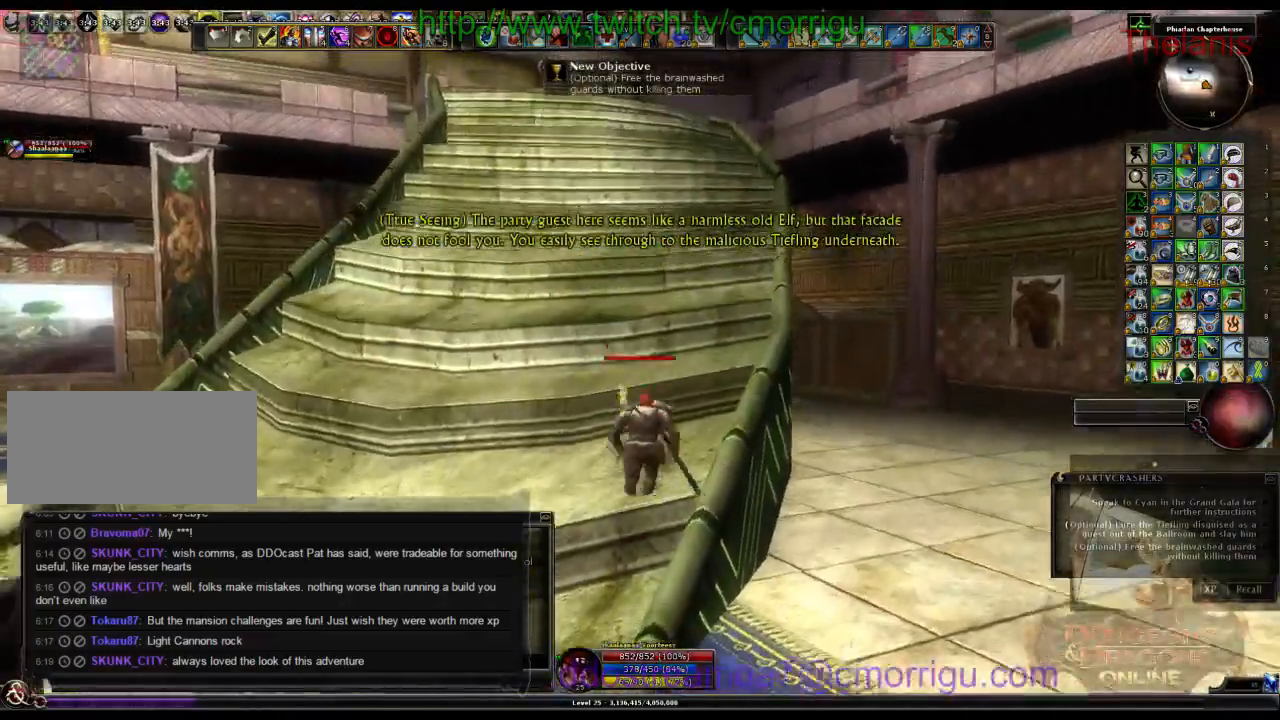
{"keys": ["w"], "events": []}
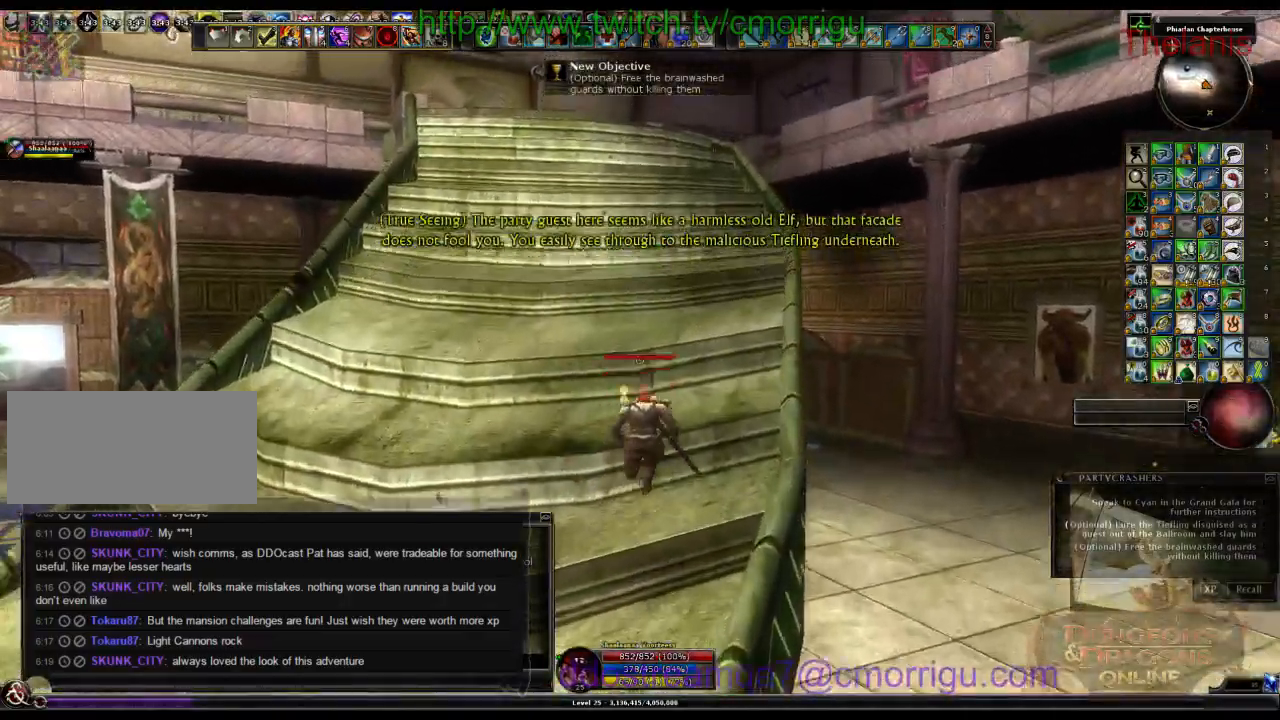
{"keys": ["w"], "events": []}
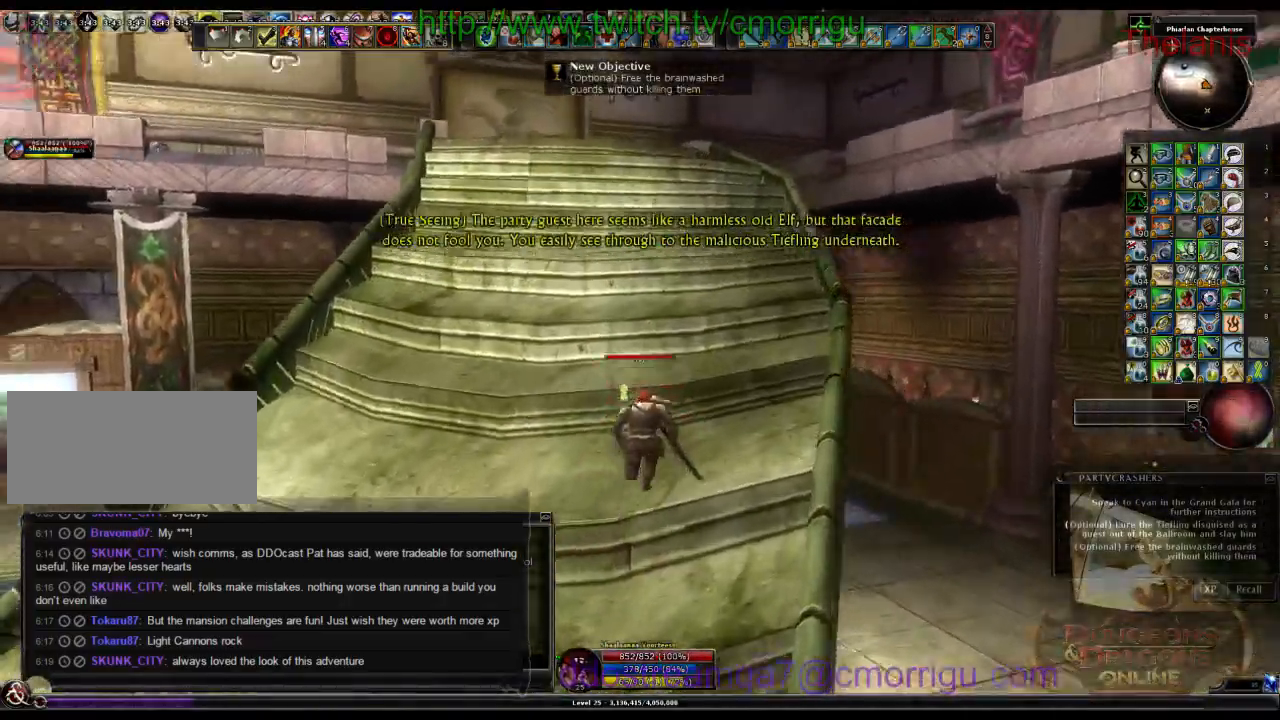
{"keys": ["w"]}
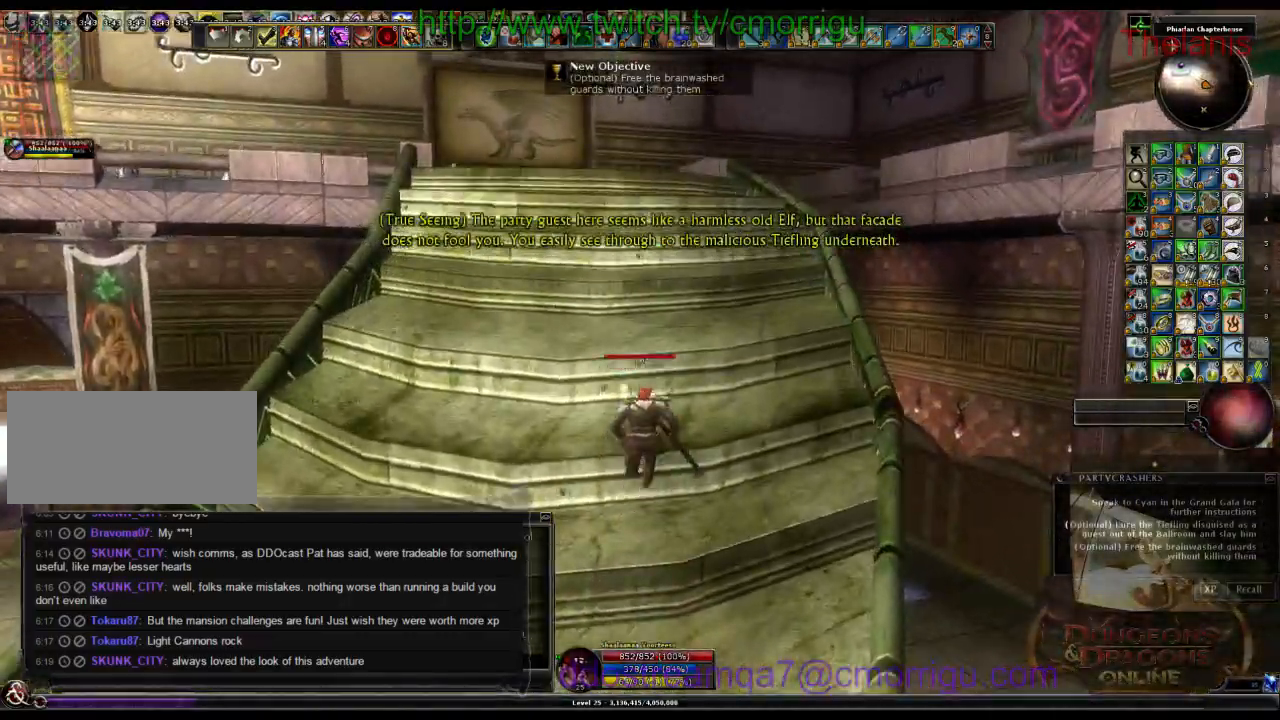
{"keys": ["w"], "events": []}
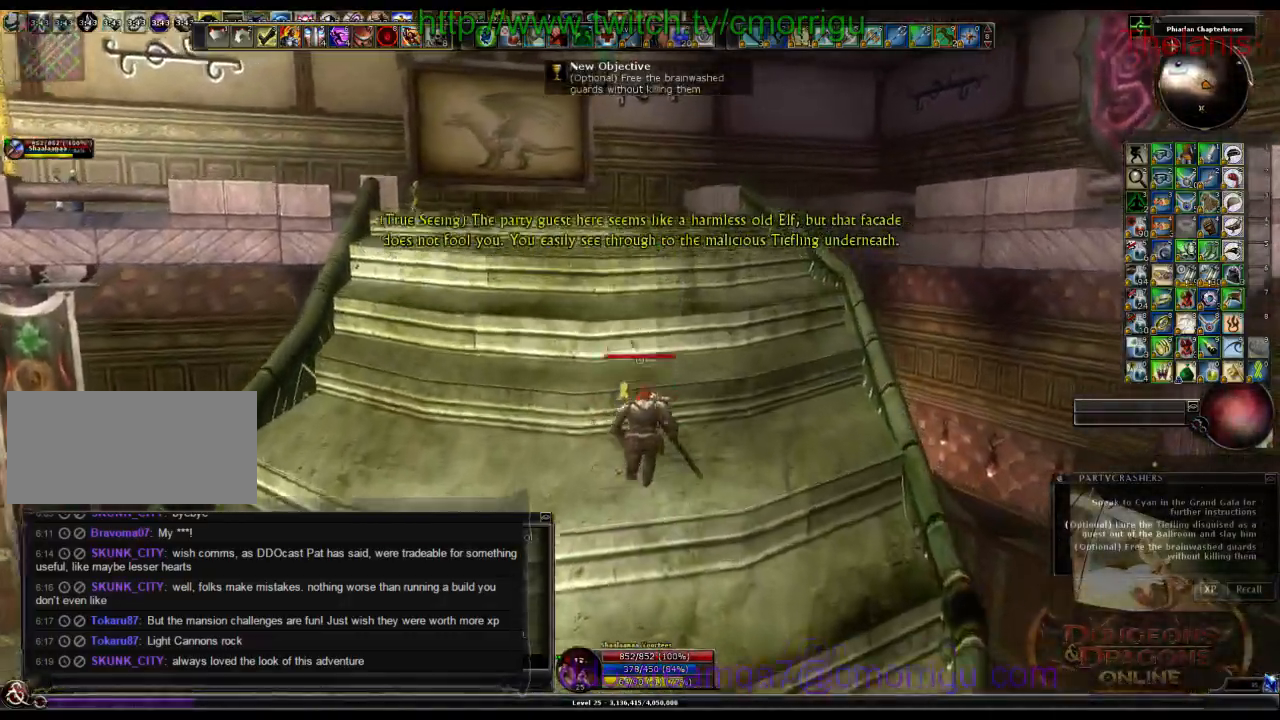
{"keys": ["w"], "events": []}
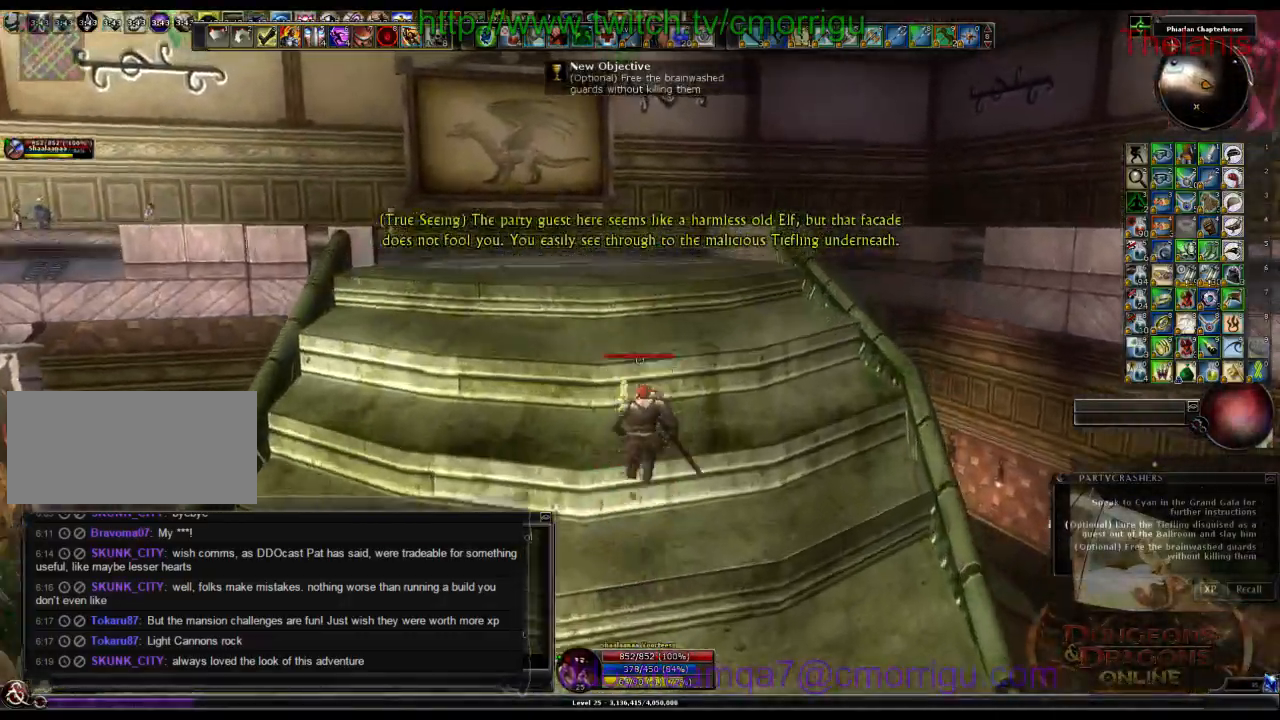
{"keys": ["w"], "events": []}
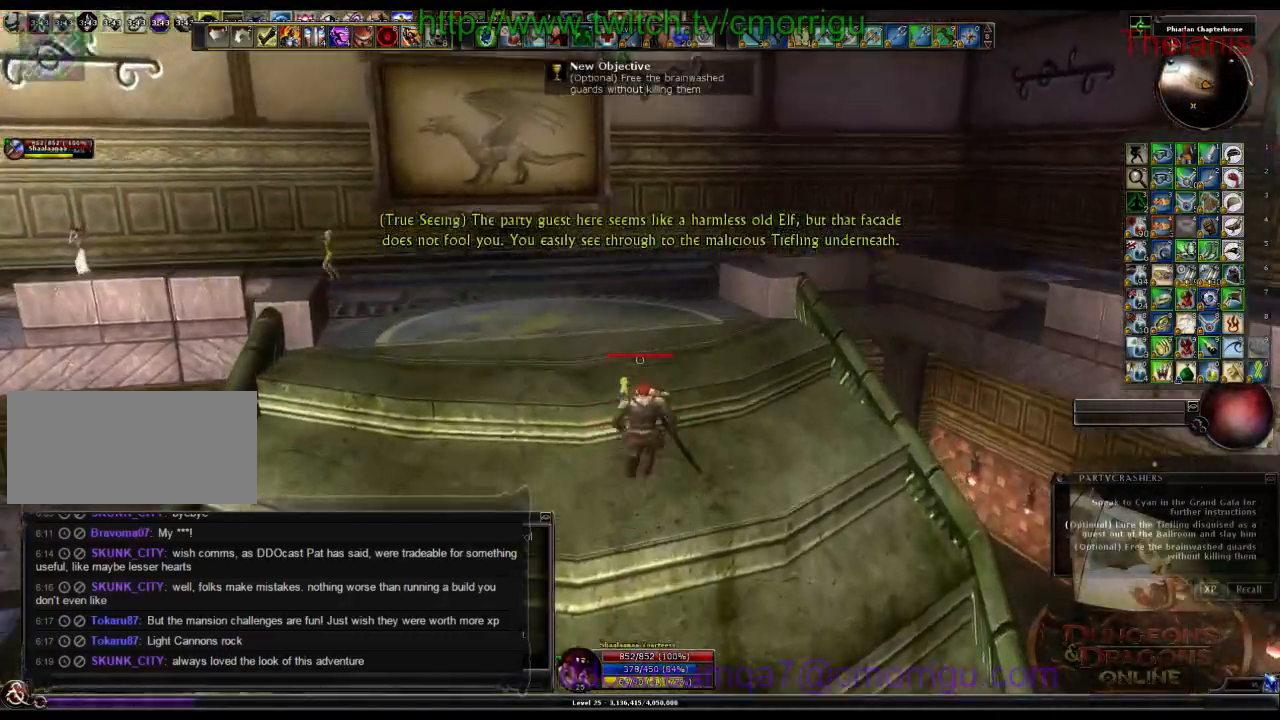
{"keys": ["w"], "events": []}
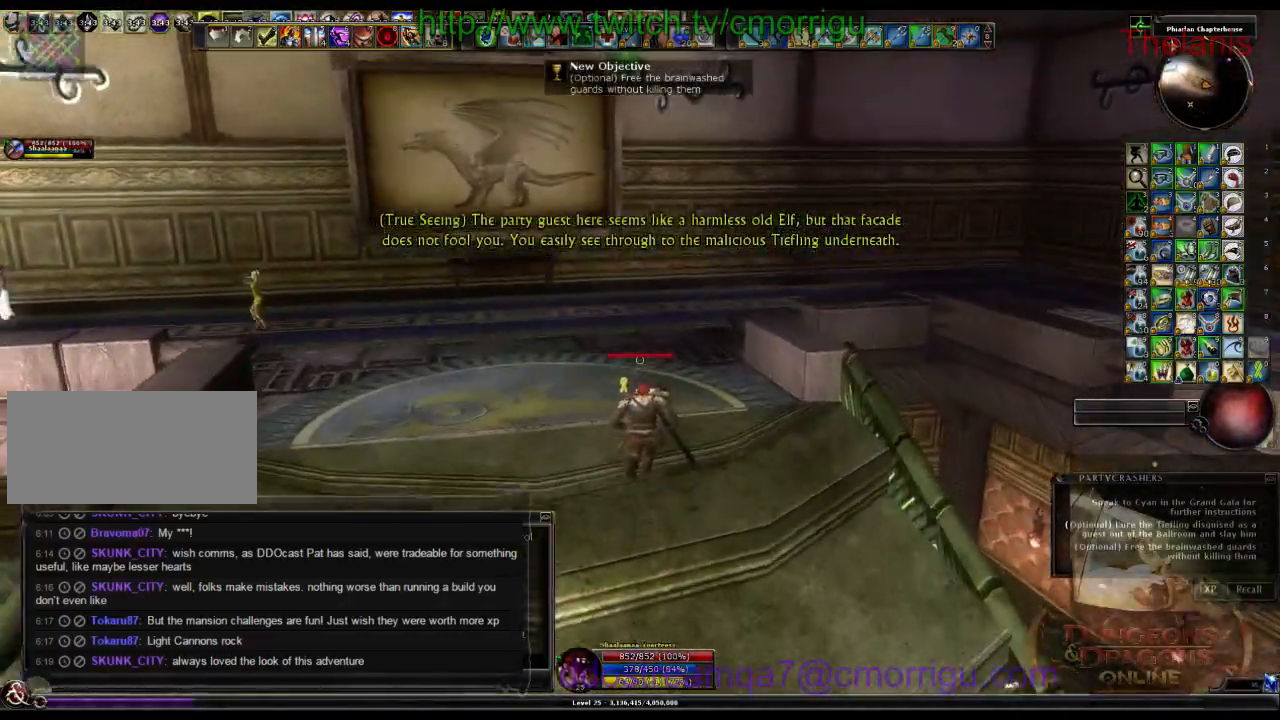
{"keys": ["w"], "events": []}
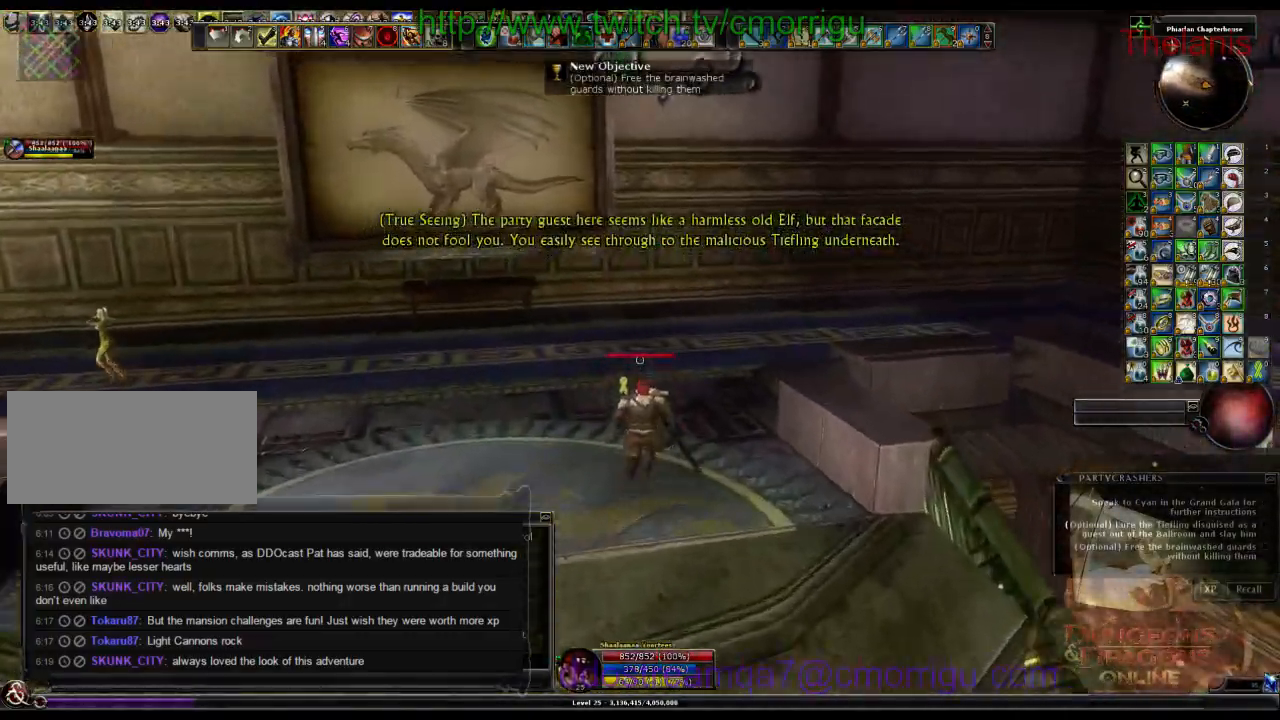
{"keys": ["w"], "events": []}
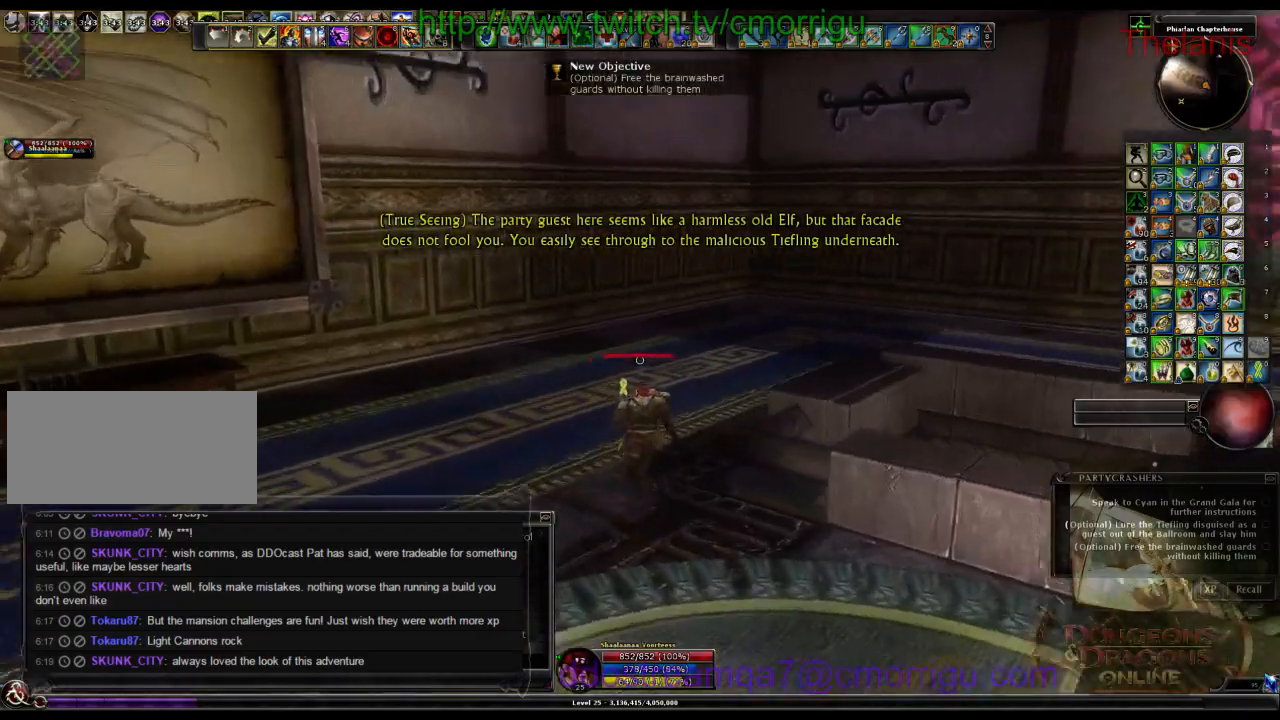
{"keys": ["w"], "events": []}